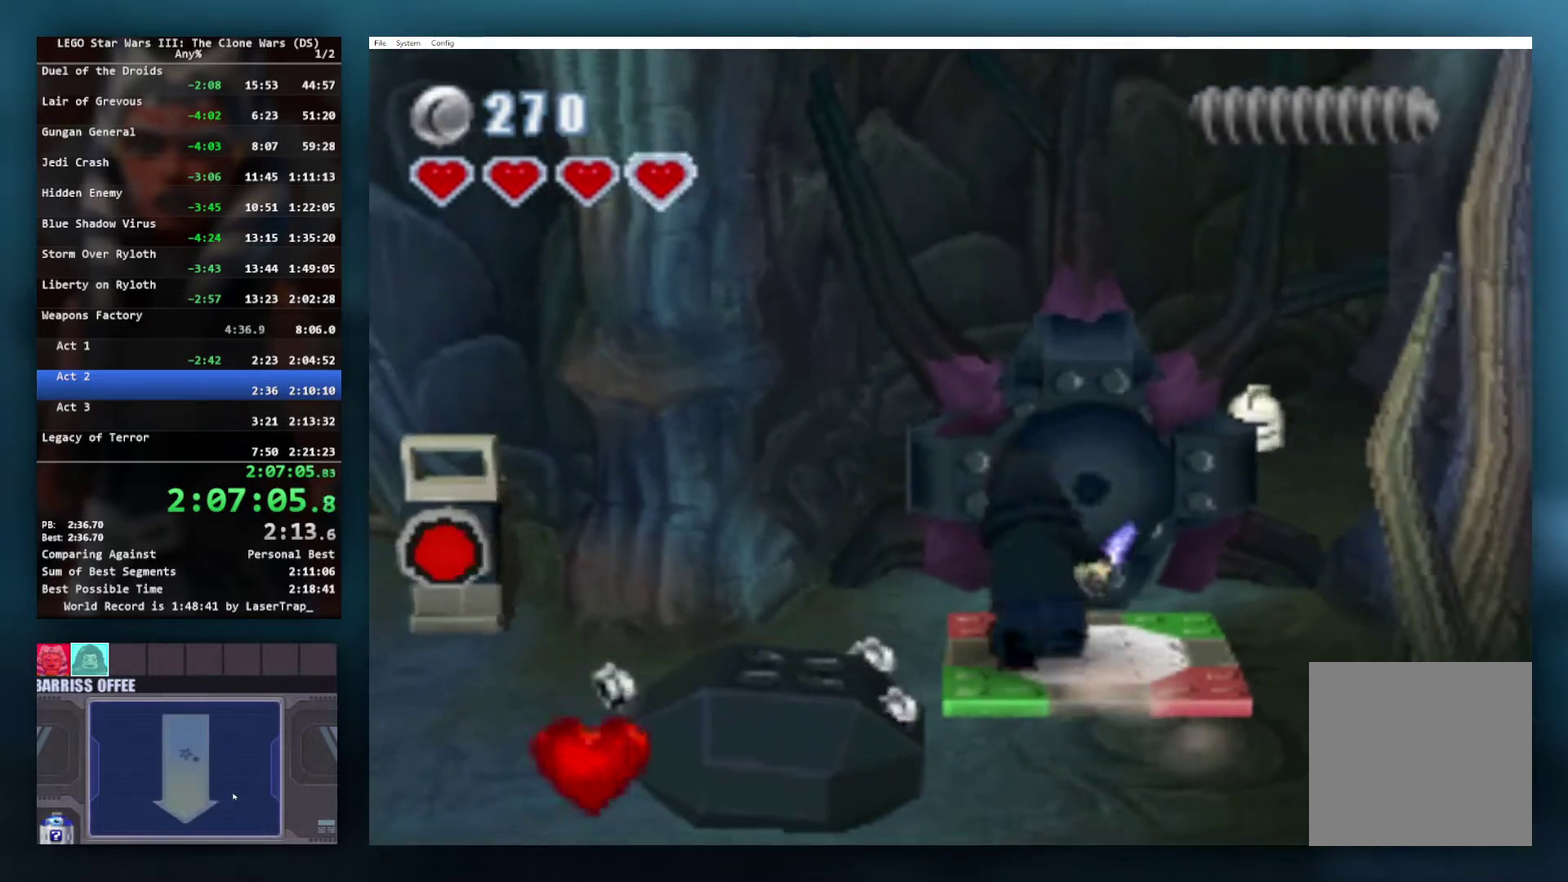
Gameplay with a controller (Xbox layout); each line is a JSON object with the inputs held at the frame after it. "events" lists button and stick changes between this image and that frame as [ms after this image, input, new state], when the widget could be followed in between.
{"buttons": [], "left_stick": "down-left", "right_stick": "center", "events": [[100, "left_stick", "down-right"], [183, "left_stick", "down"], [267, "A", "down"], [267, "left_stick", "down-left"], [417, "A", "up"]]}
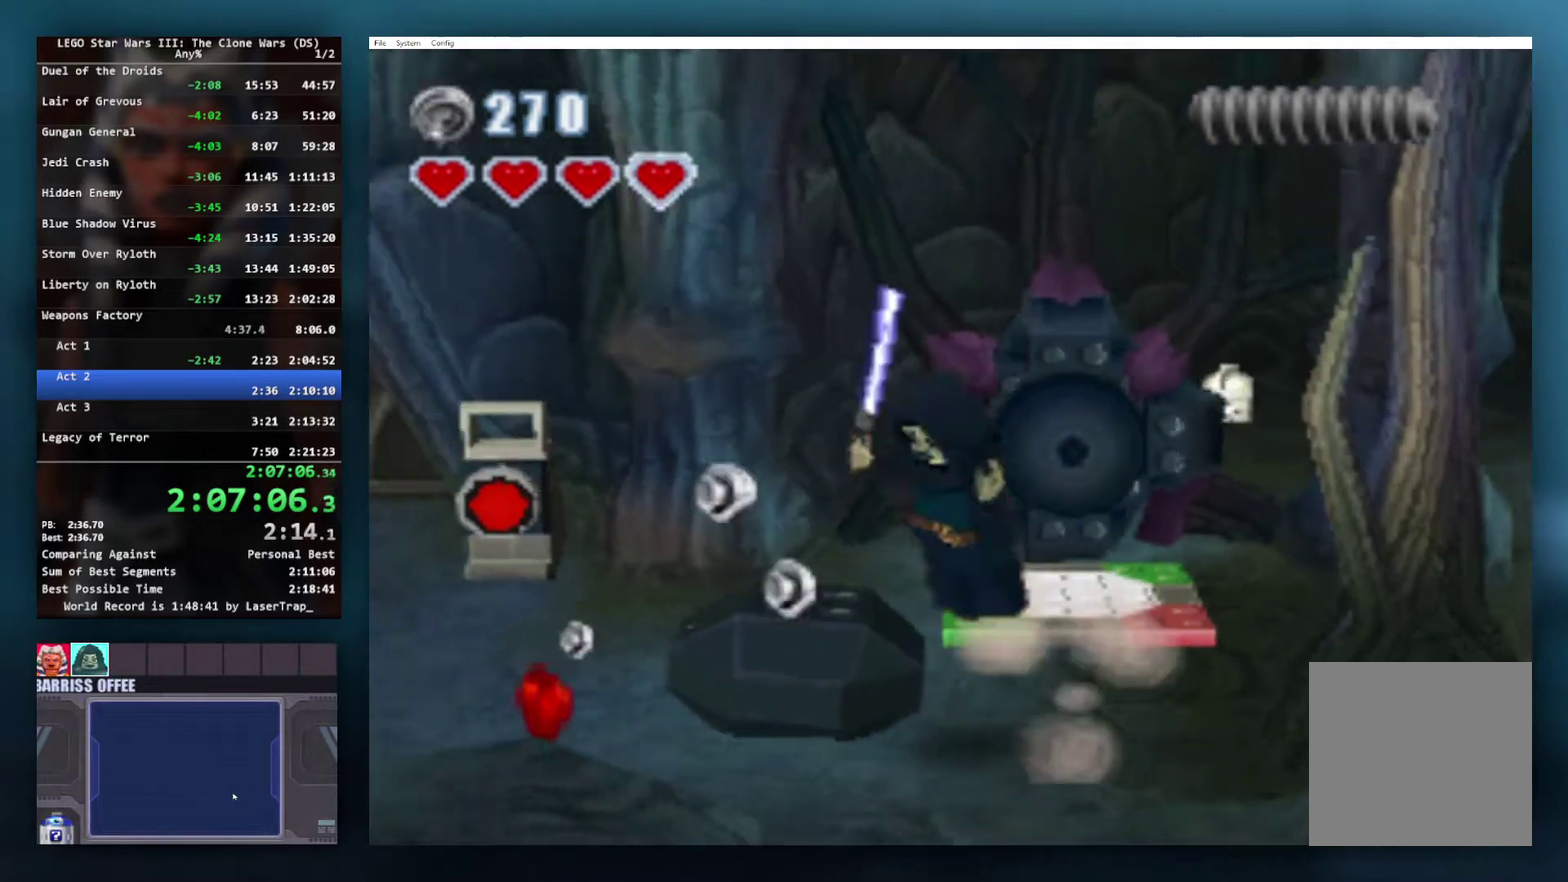
{"buttons": [], "left_stick": "up-right", "right_stick": "center", "events": [[100, "left_stick", "left"], [350, "left_stick", "up-right"]]}
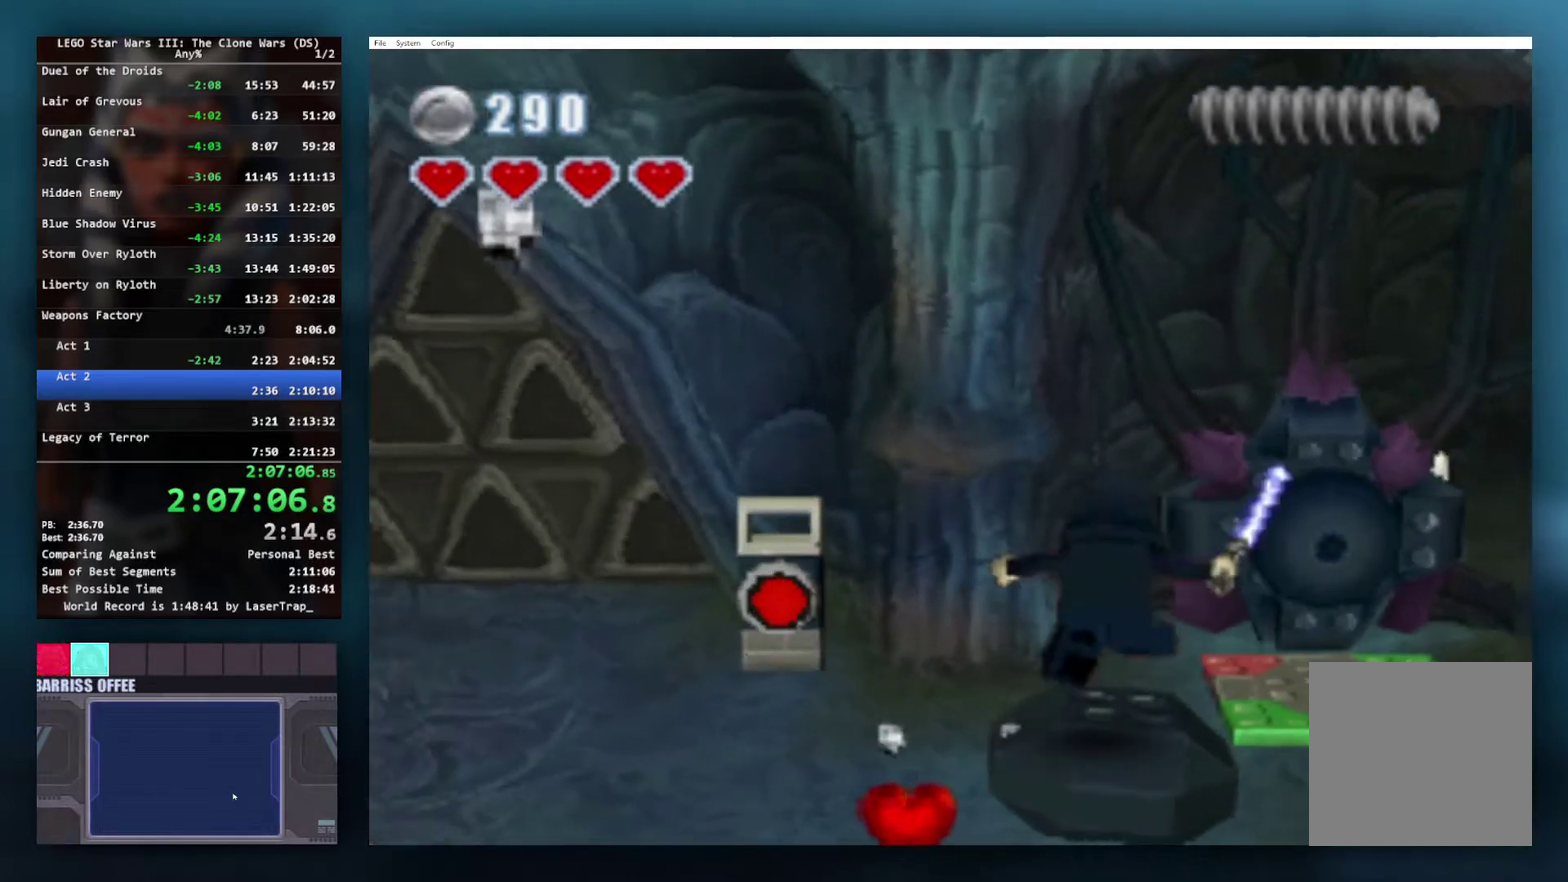
{"buttons": ["A"], "left_stick": "right", "right_stick": "center", "events": [[17, "left_stick", "center"], [133, "left_stick", "up-left"], [267, "left_stick", "center"], [400, "left_stick", "right"], [483, "A", "down"]]}
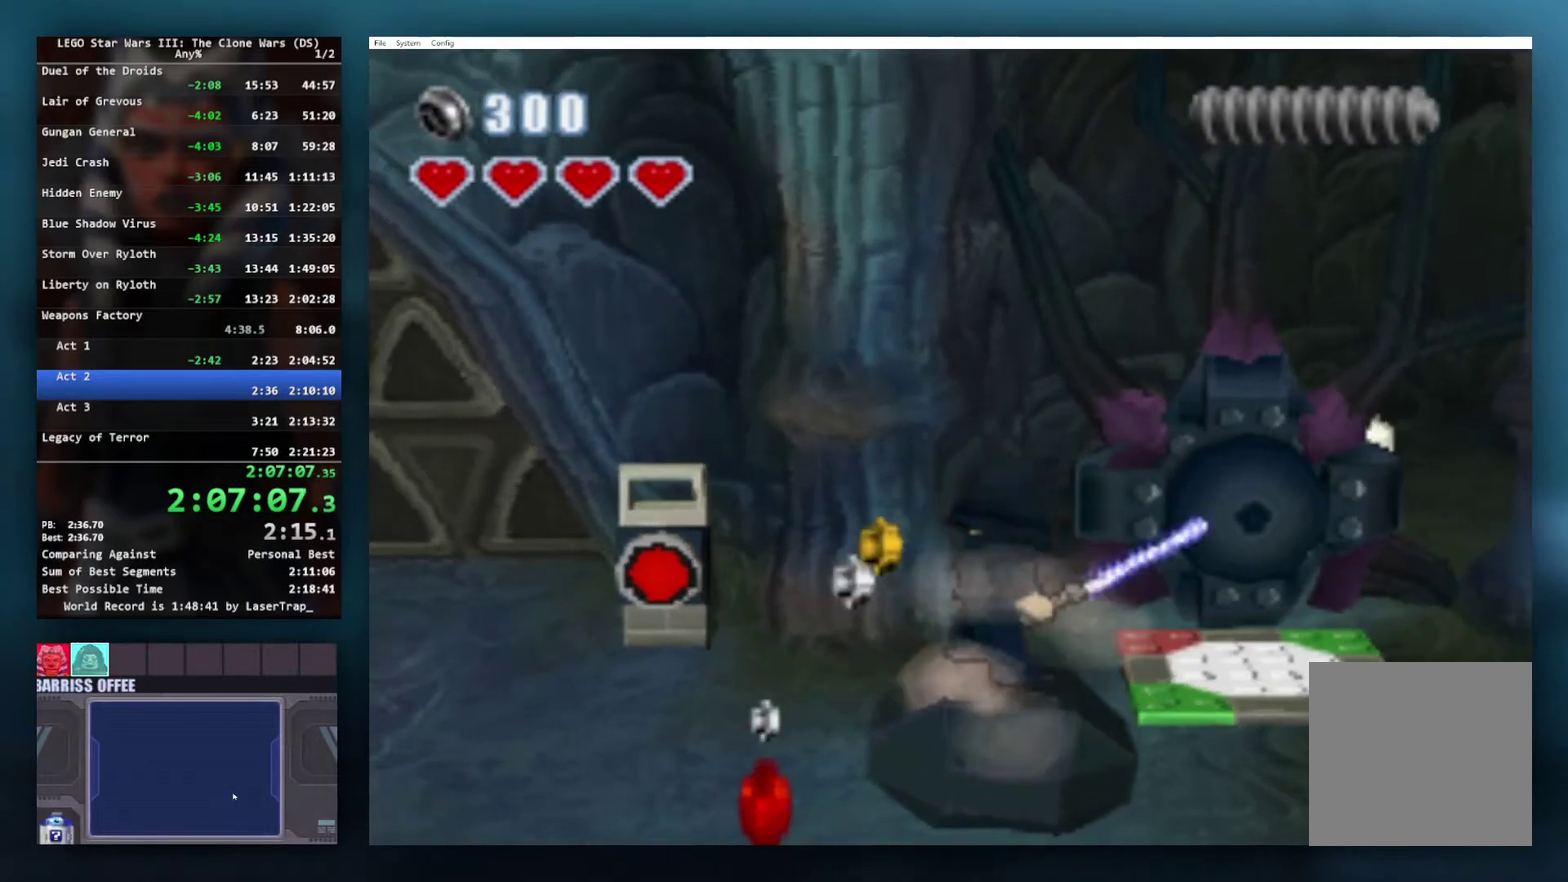
{"buttons": ["A"], "left_stick": "right", "right_stick": "center", "events": [[367, "A", "up"], [500, "A", "down"]]}
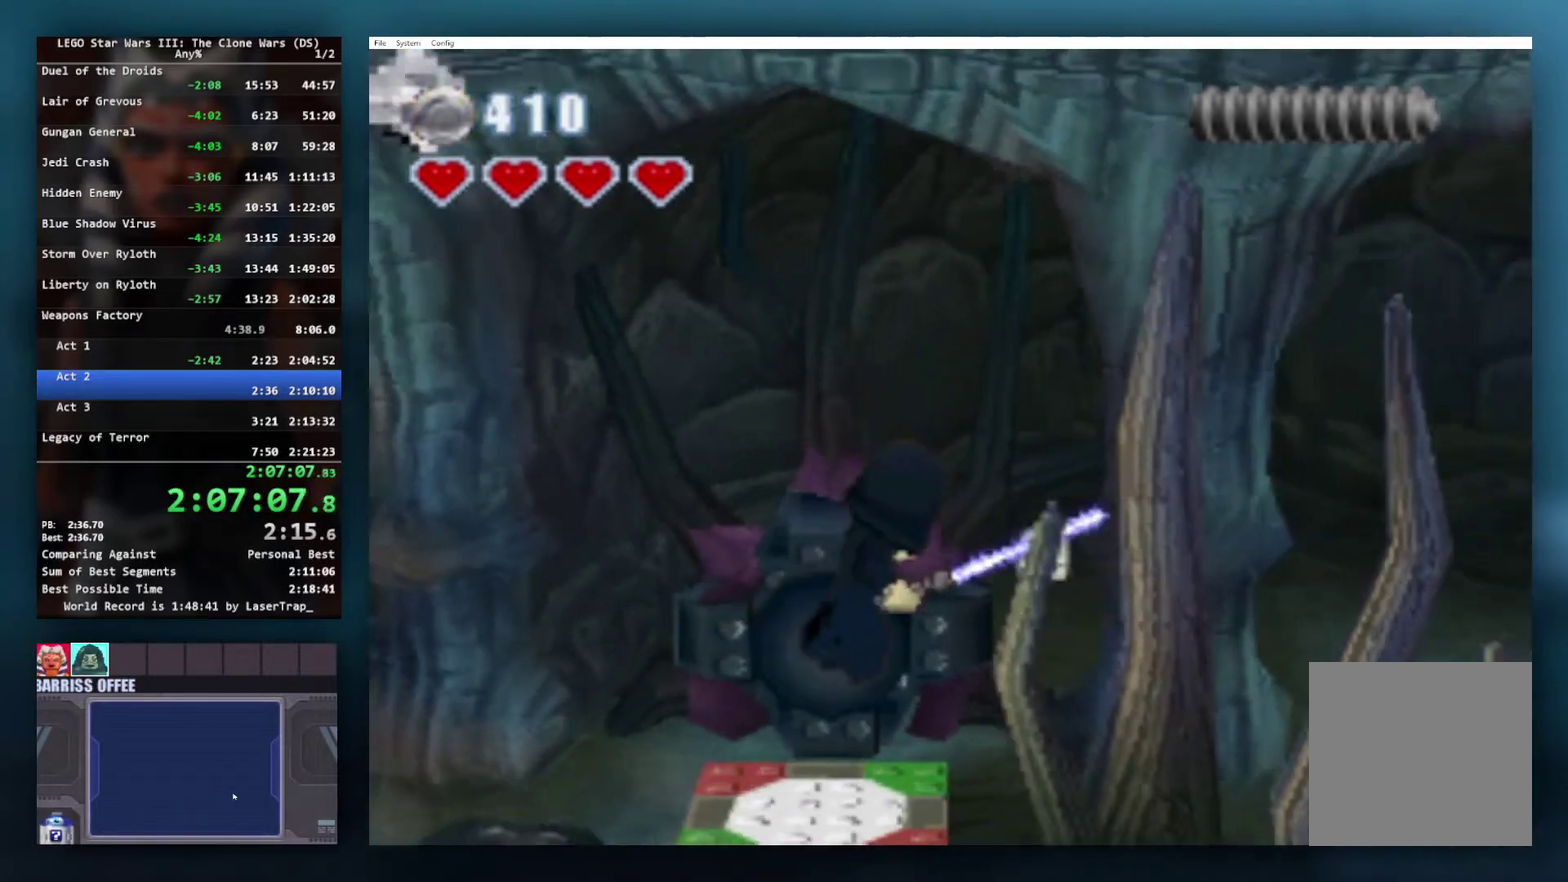
{"buttons": ["L1"], "left_stick": "right", "right_stick": "center", "events": [[100, "left_stick", "down-right"], [367, "left_stick", "right"], [467, "L1", "down"], [500, "A", "up"]]}
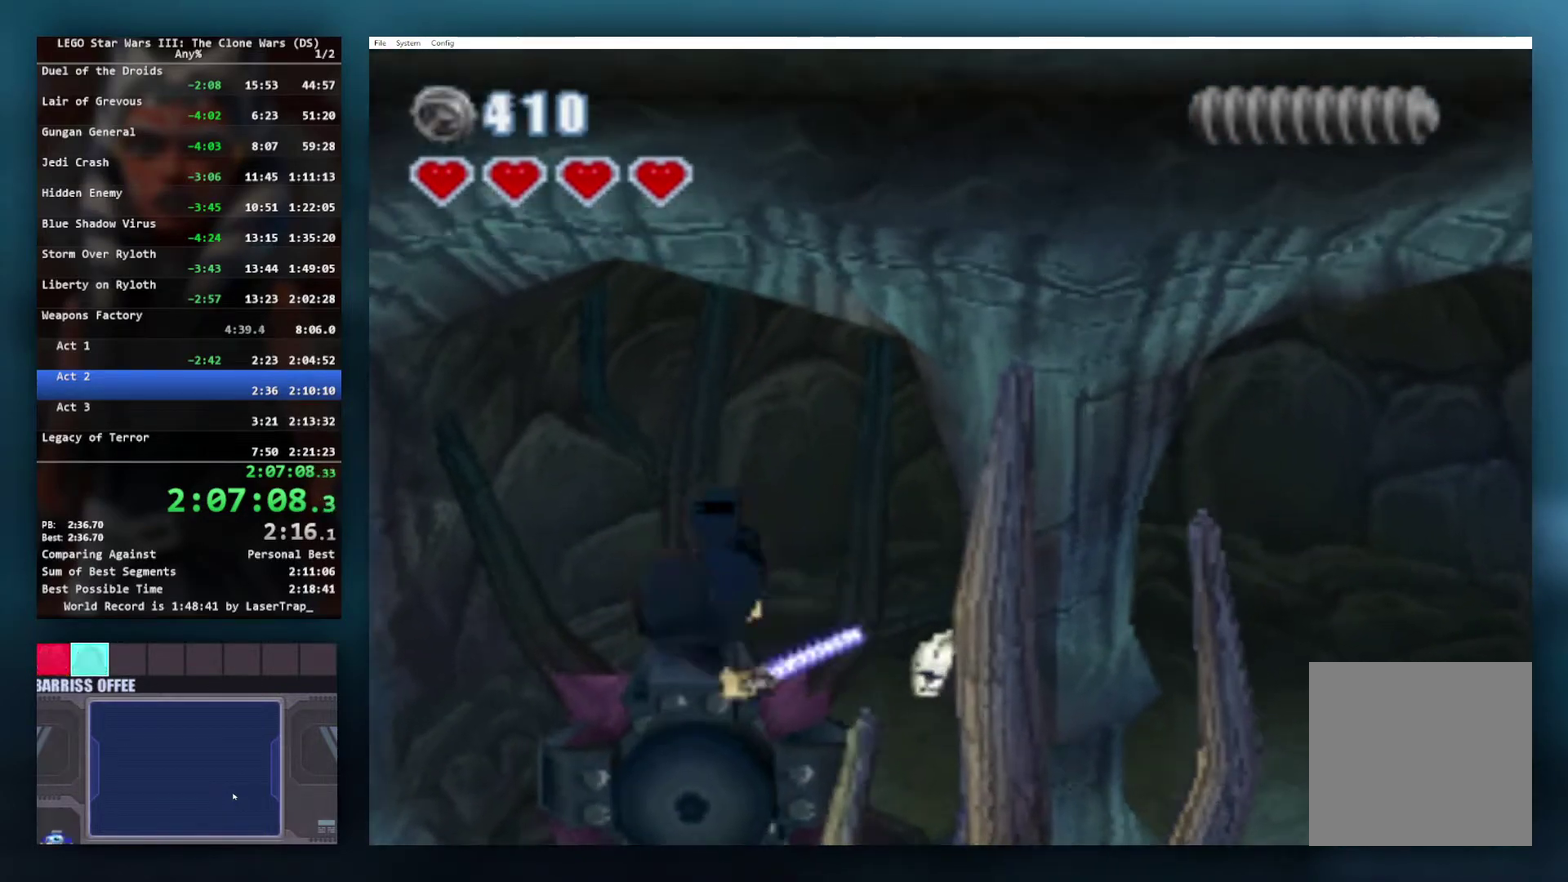
{"buttons": ["A"], "left_stick": "down-right", "right_stick": "center", "events": [[67, "A", "down"], [100, "left_stick", "down-right"], [150, "L1", "up"], [367, "A", "up"], [417, "A", "down"]]}
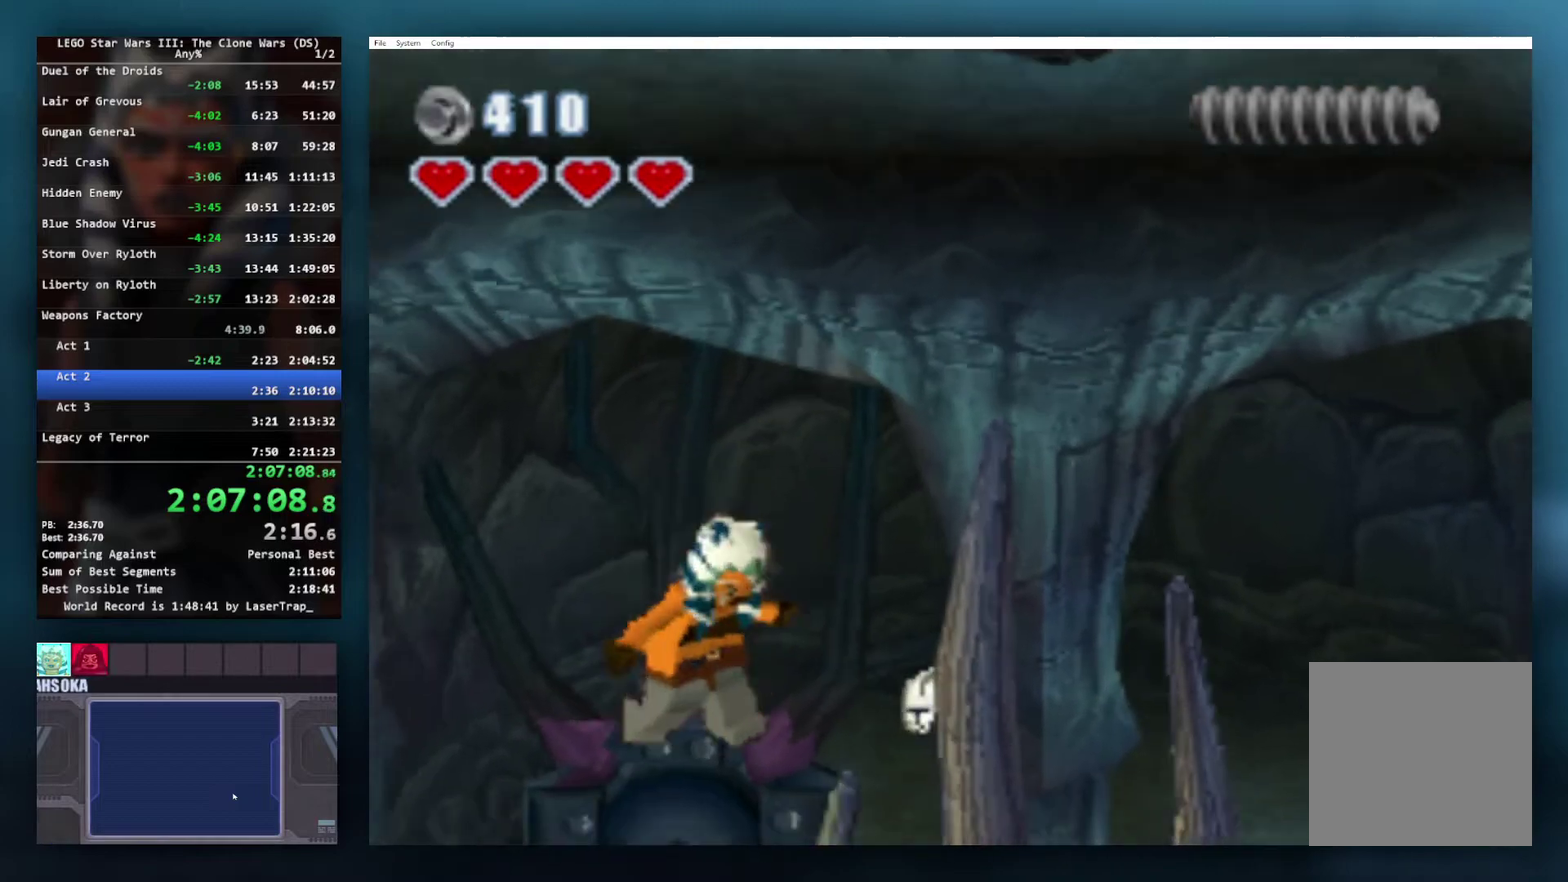
{"buttons": ["A"], "left_stick": "center", "right_stick": "center", "events": [[83, "A", "up"], [200, "left_stick", "down"], [333, "A", "down"], [333, "left_stick", "center"]]}
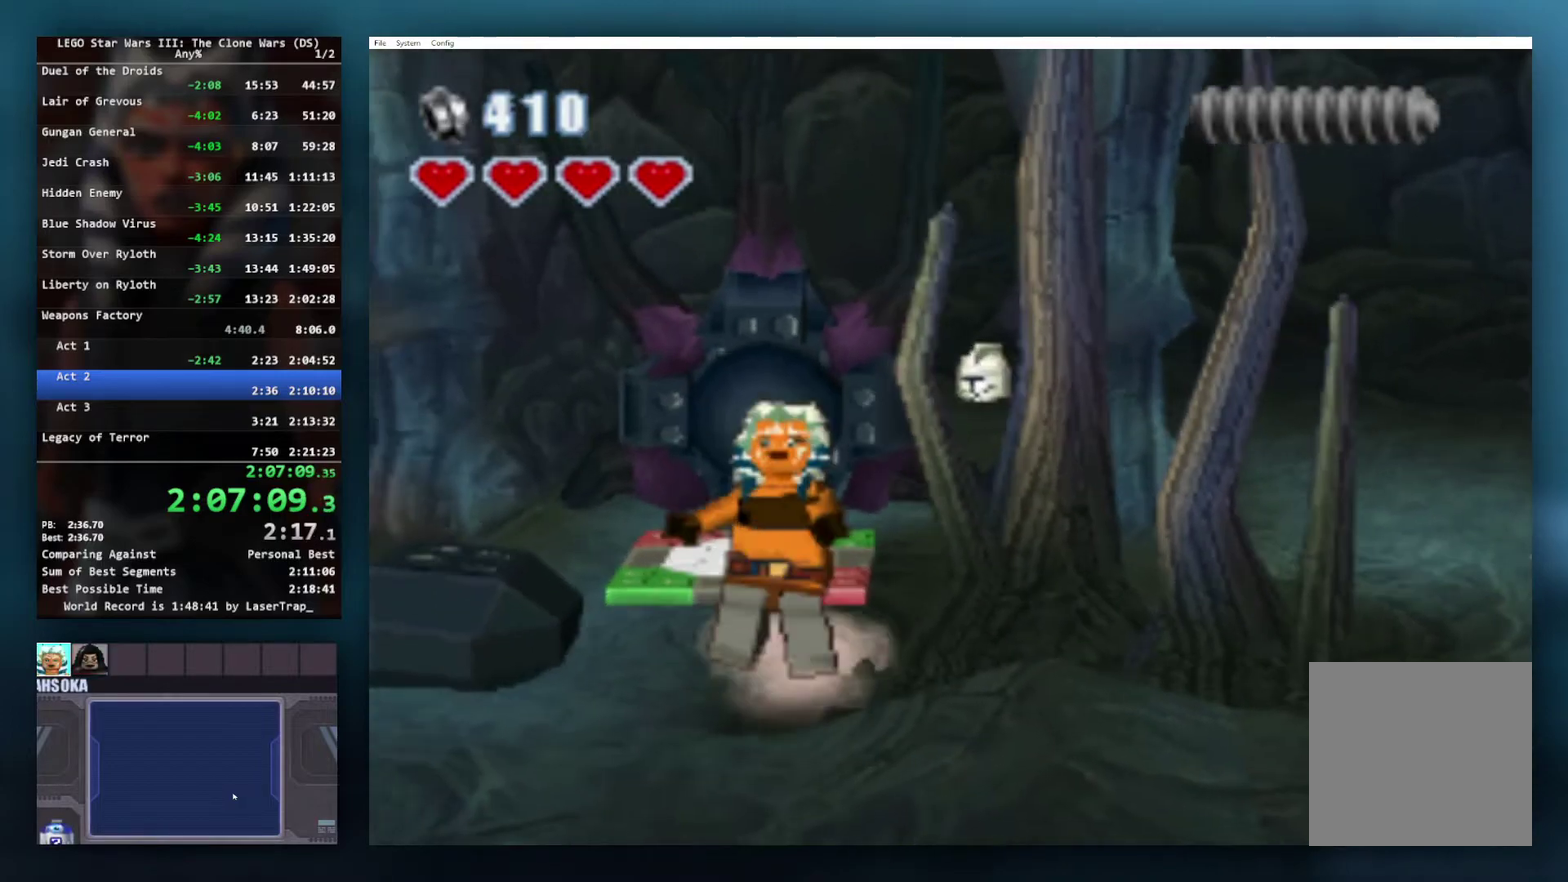
{"buttons": ["X", "R1"], "left_stick": "right", "right_stick": "center", "events": [[17, "left_stick", "right"], [217, "A", "up"], [367, "X", "down"], [467, "R1", "down"]]}
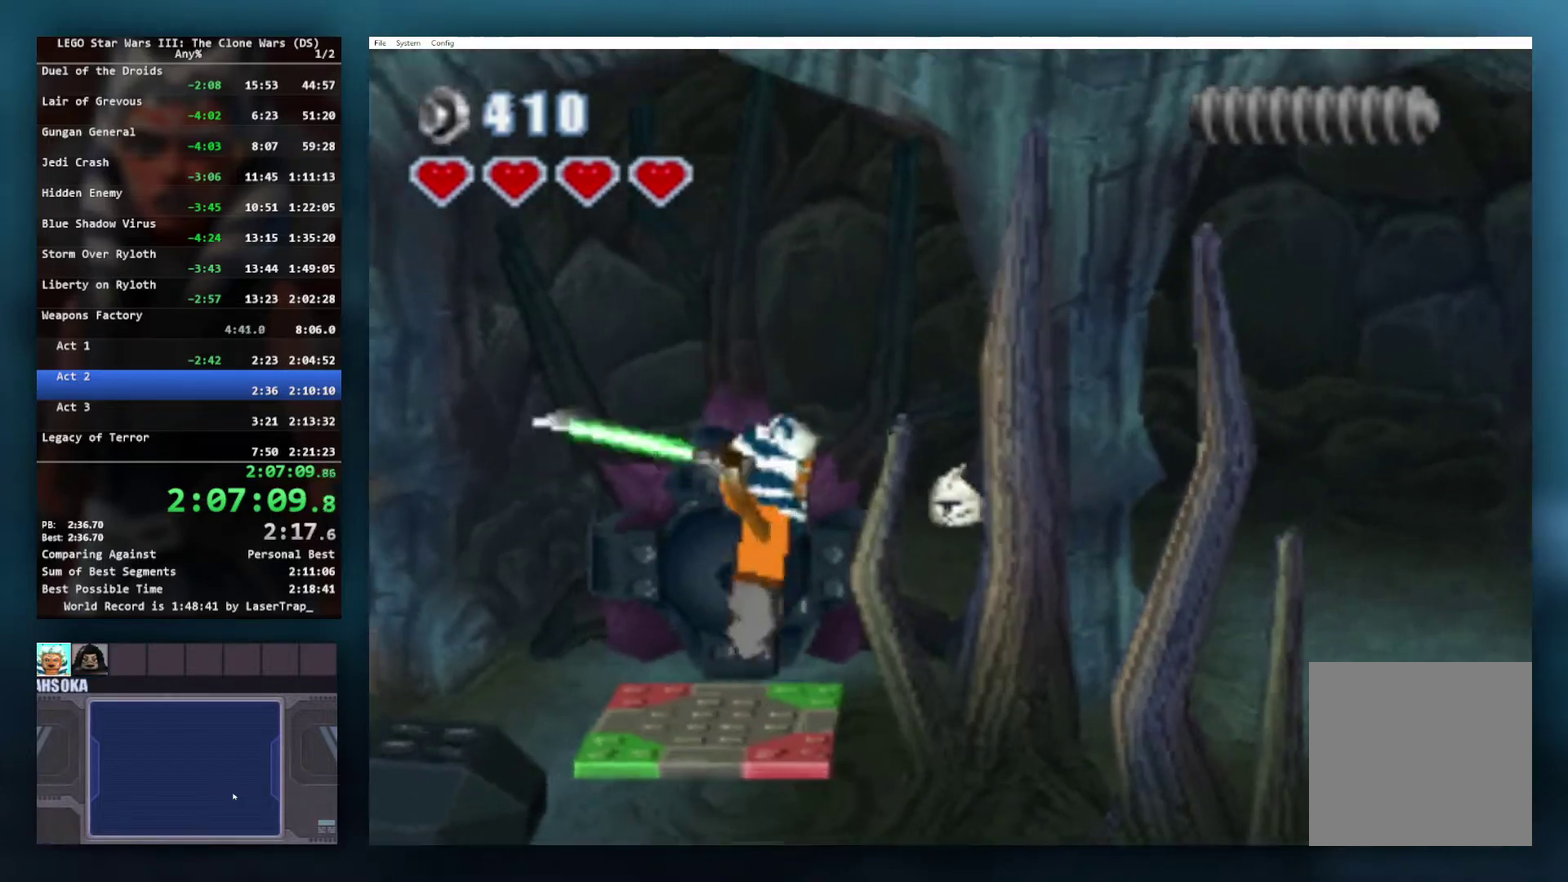
{"buttons": [], "left_stick": "center", "right_stick": "center", "events": [[267, "R1", "up"], [333, "X", "up"], [467, "left_stick", "center"]]}
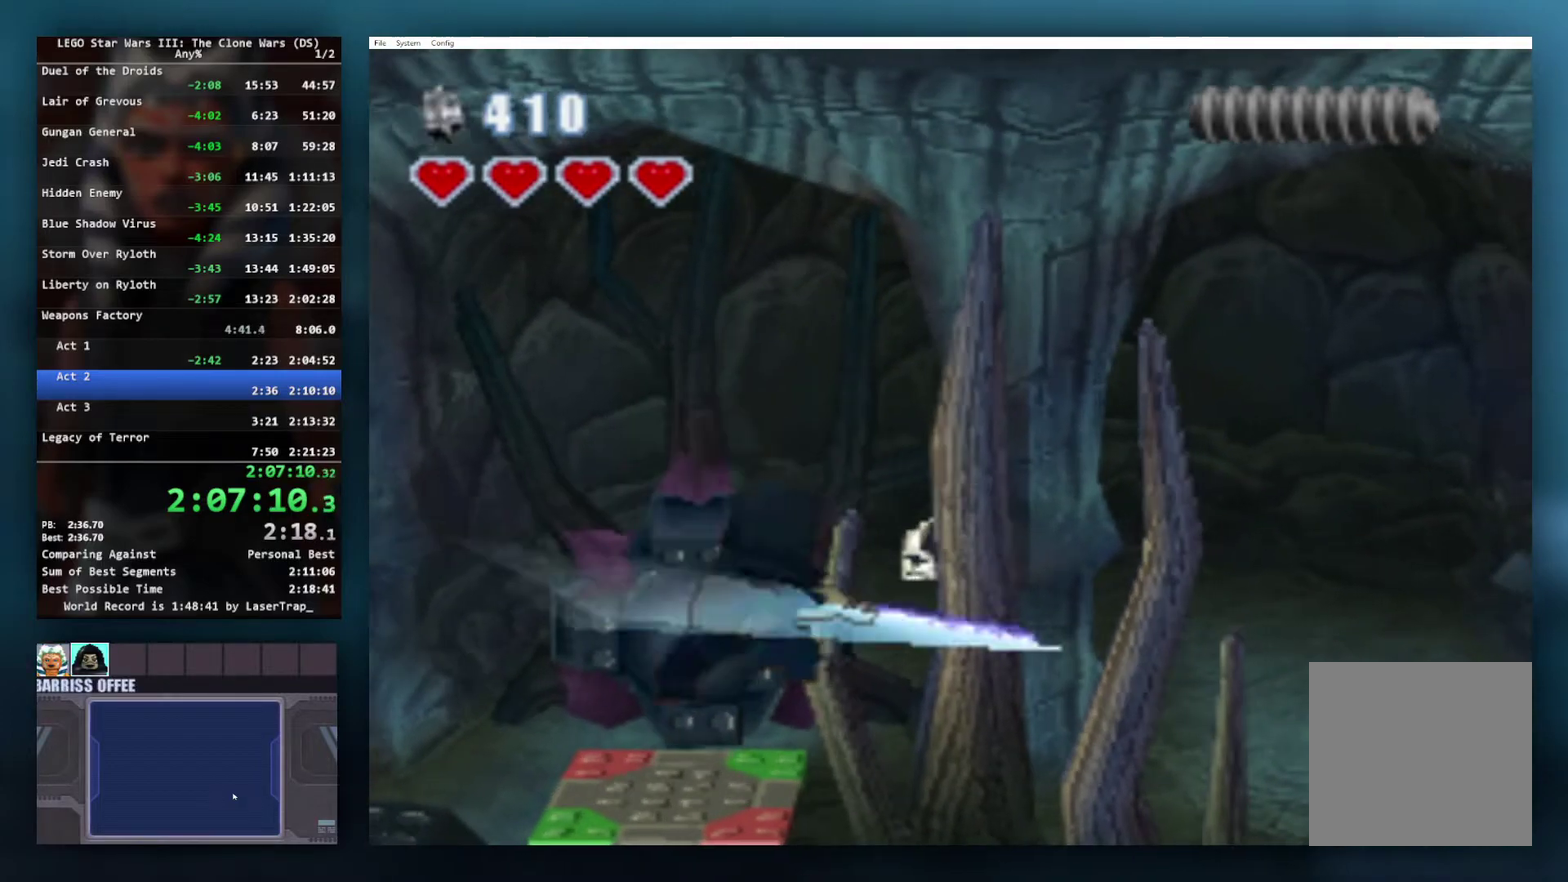
{"buttons": [], "left_stick": "left", "right_stick": "center", "events": [[433, "left_stick", "left"]]}
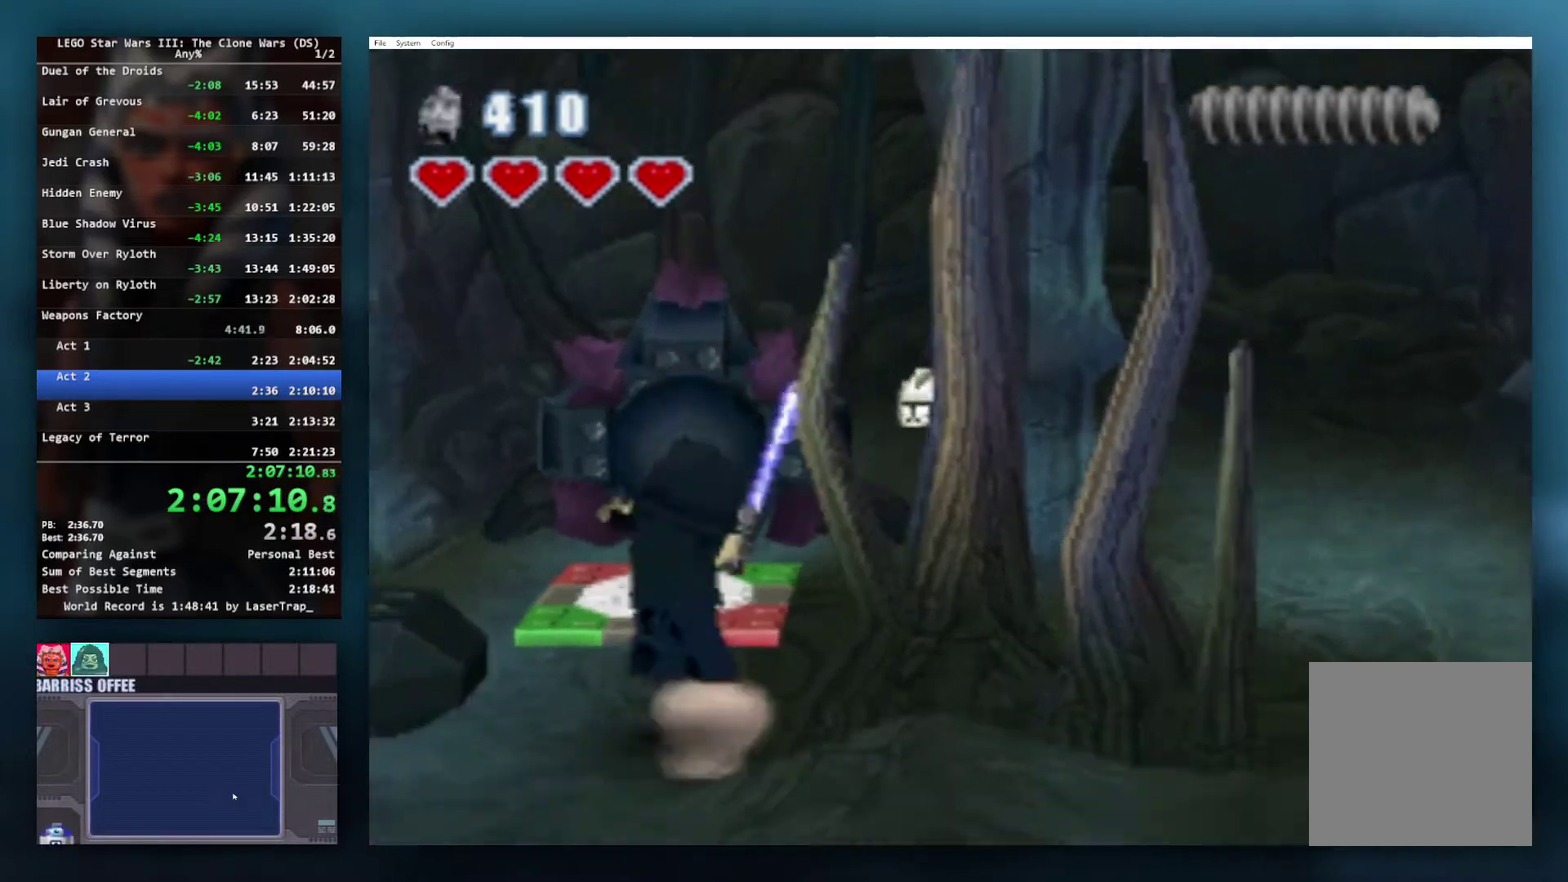
{"buttons": [], "left_stick": "left", "right_stick": "center", "events": [[50, "A", "down"], [267, "A", "up"]]}
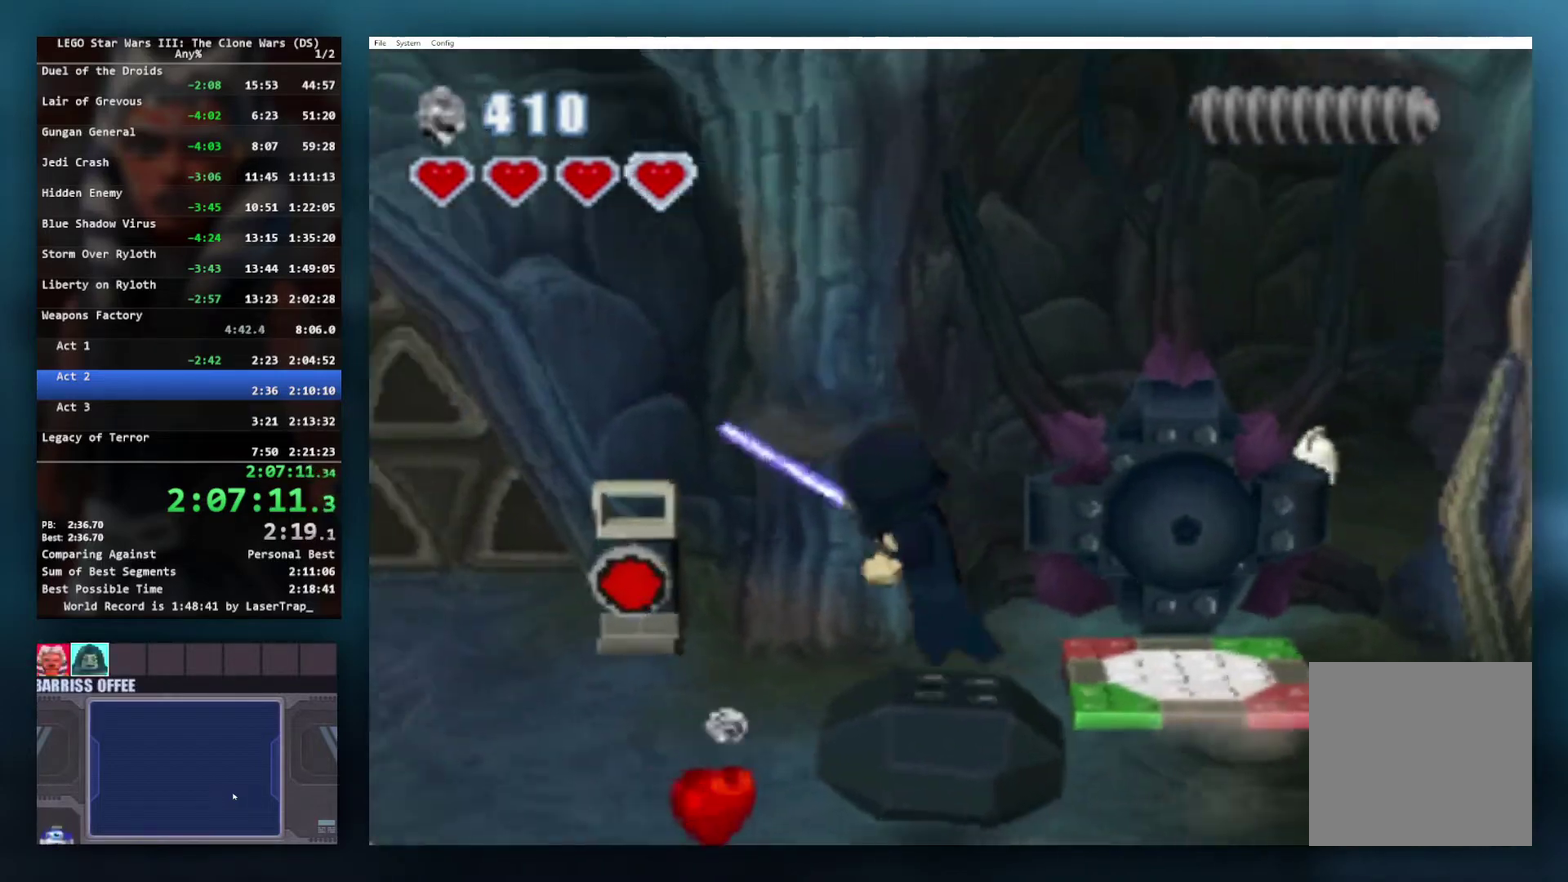
{"buttons": [], "left_stick": "left", "right_stick": "center", "events": [[100, "left_stick", "up-right"], [200, "left_stick", "center"], [400, "left_stick", "up-left"], [450, "left_stick", "left"]]}
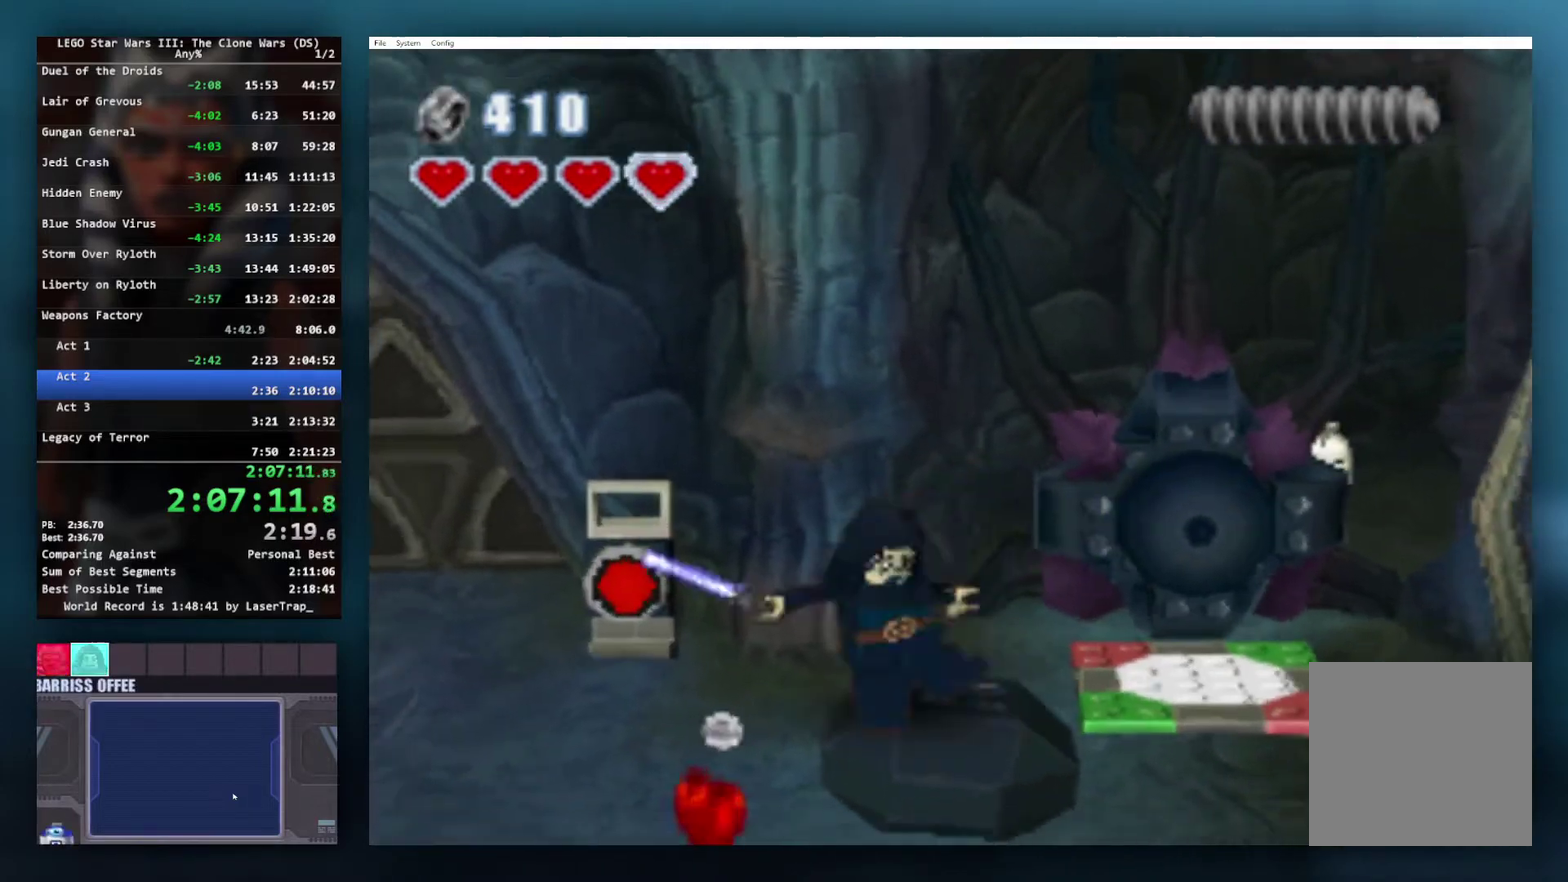
{"buttons": [], "left_stick": "center", "right_stick": "center", "events": [[67, "left_stick", "center"]]}
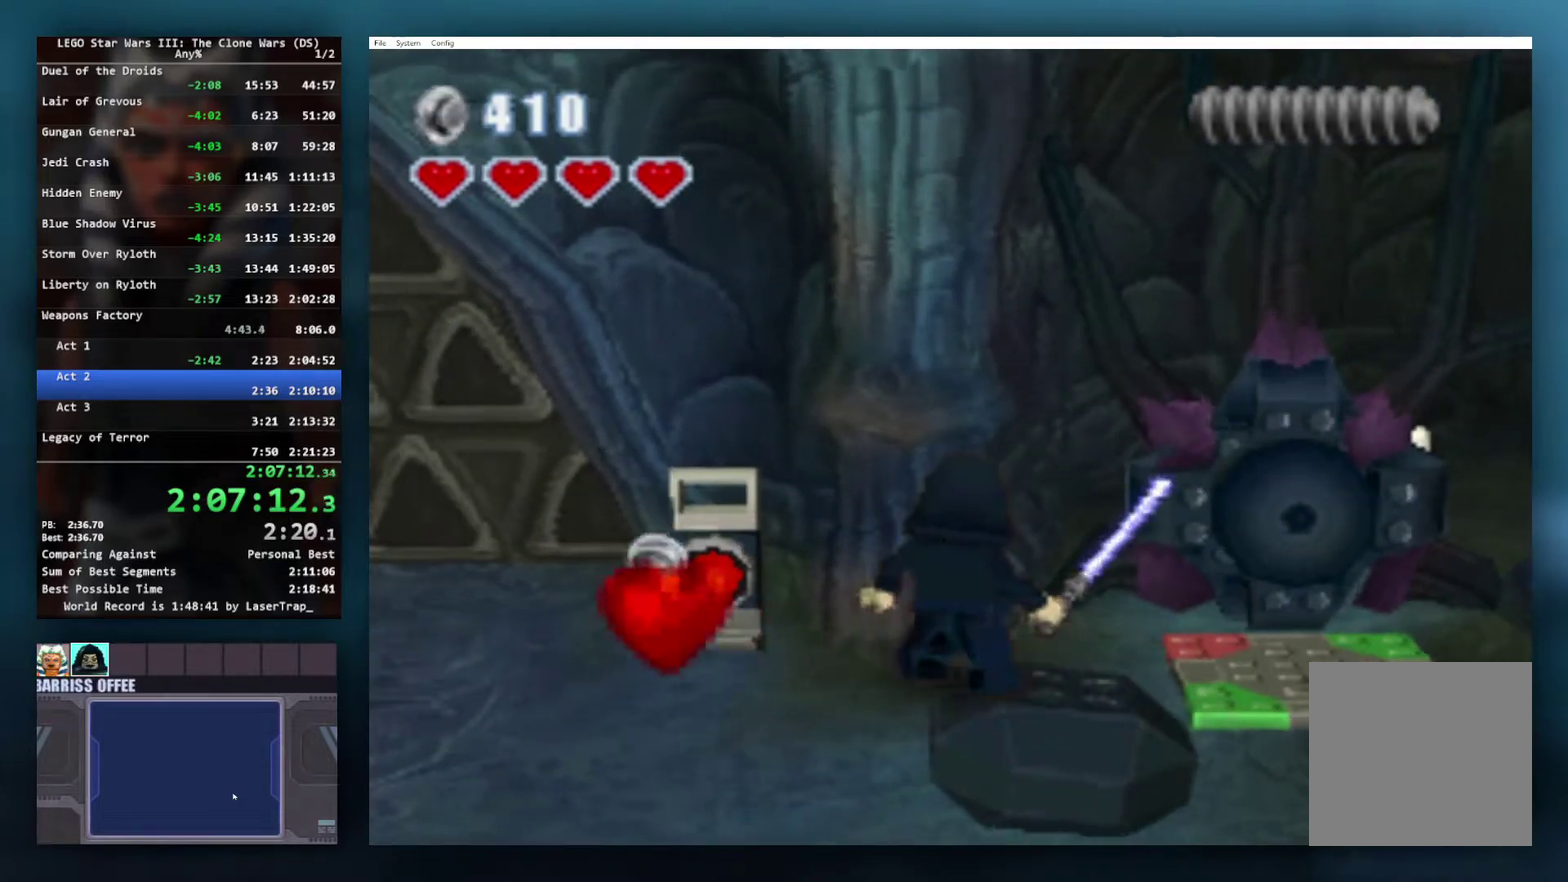
{"buttons": ["A"], "left_stick": "down-right", "right_stick": "center", "events": [[33, "left_stick", "right"], [100, "A", "down"], [117, "left_stick", "down-right"]]}
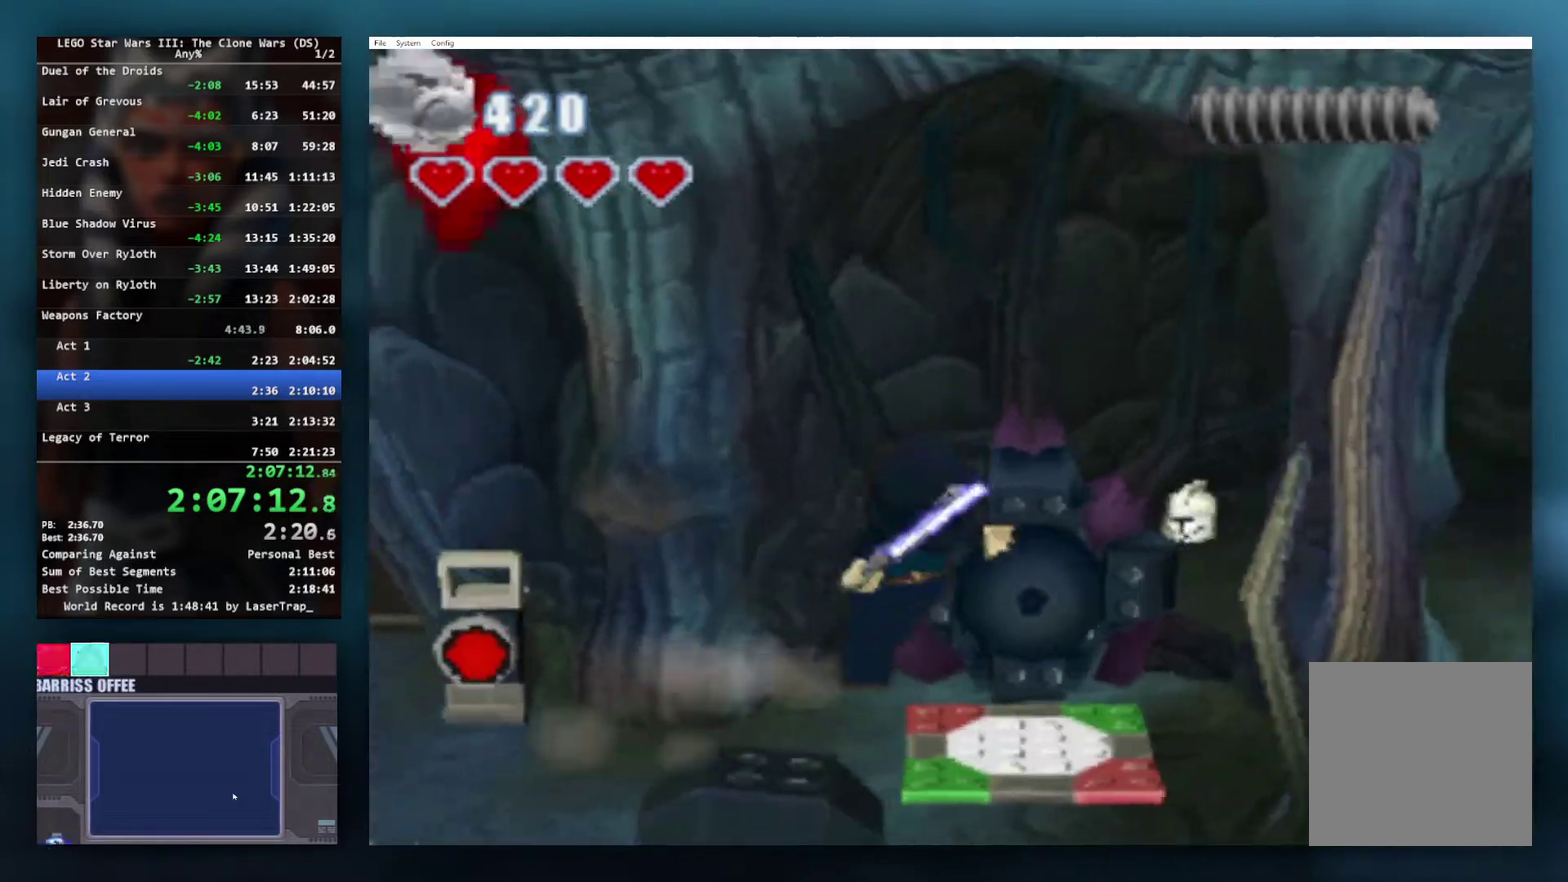
{"buttons": ["A"], "left_stick": "right", "right_stick": "center", "events": [[33, "A", "up"], [83, "left_stick", "right"], [217, "A", "down"]]}
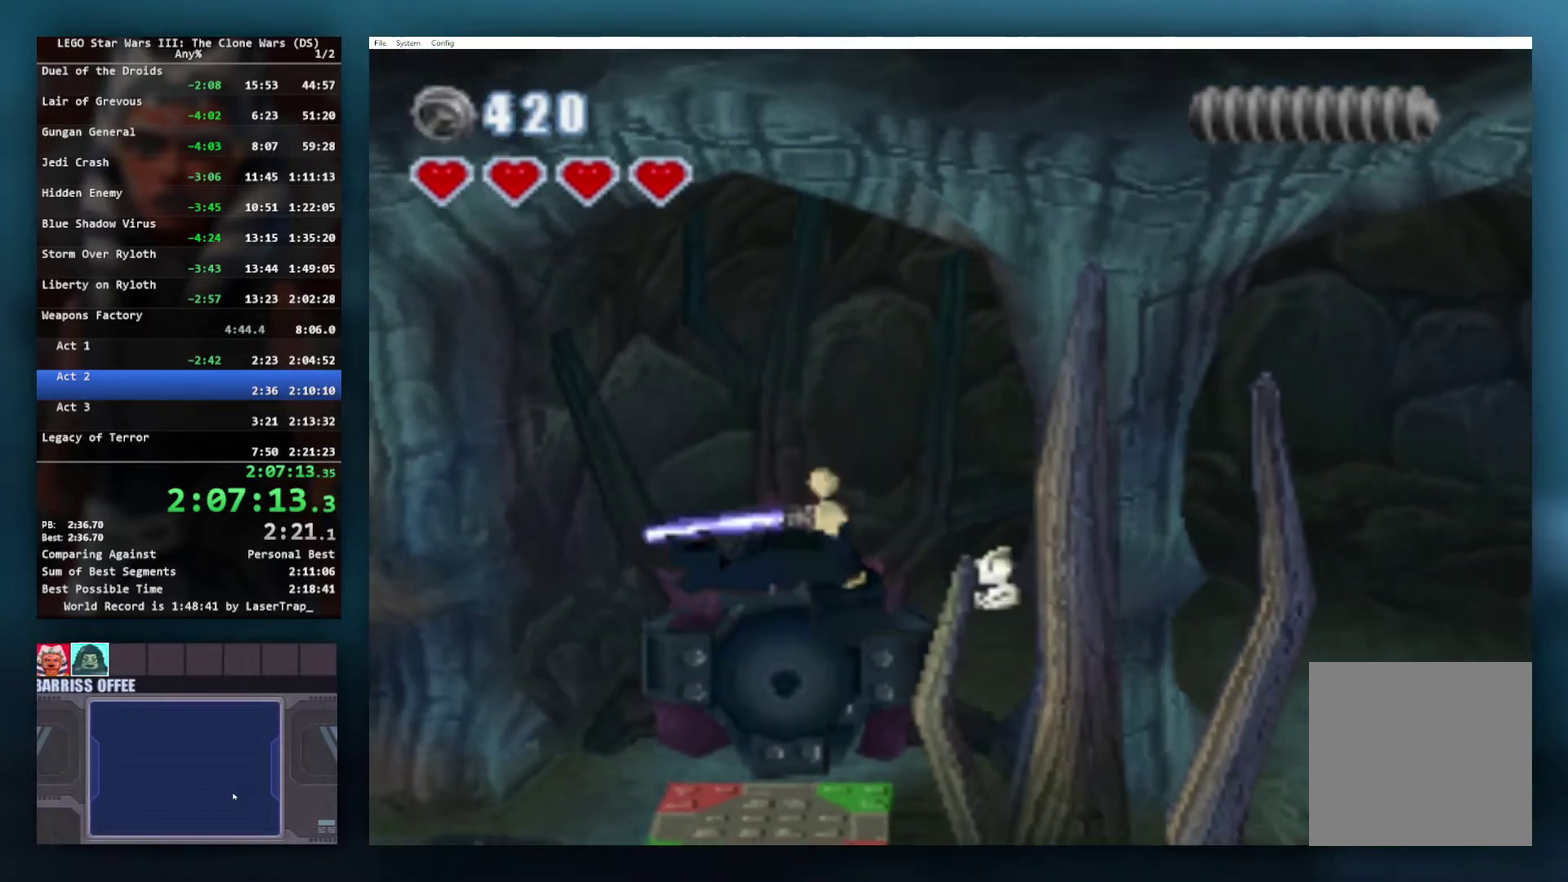
{"buttons": ["A"], "left_stick": "right", "right_stick": "center", "events": [[133, "L1", "down"], [150, "A", "up"], [250, "A", "down"], [333, "L1", "up"]]}
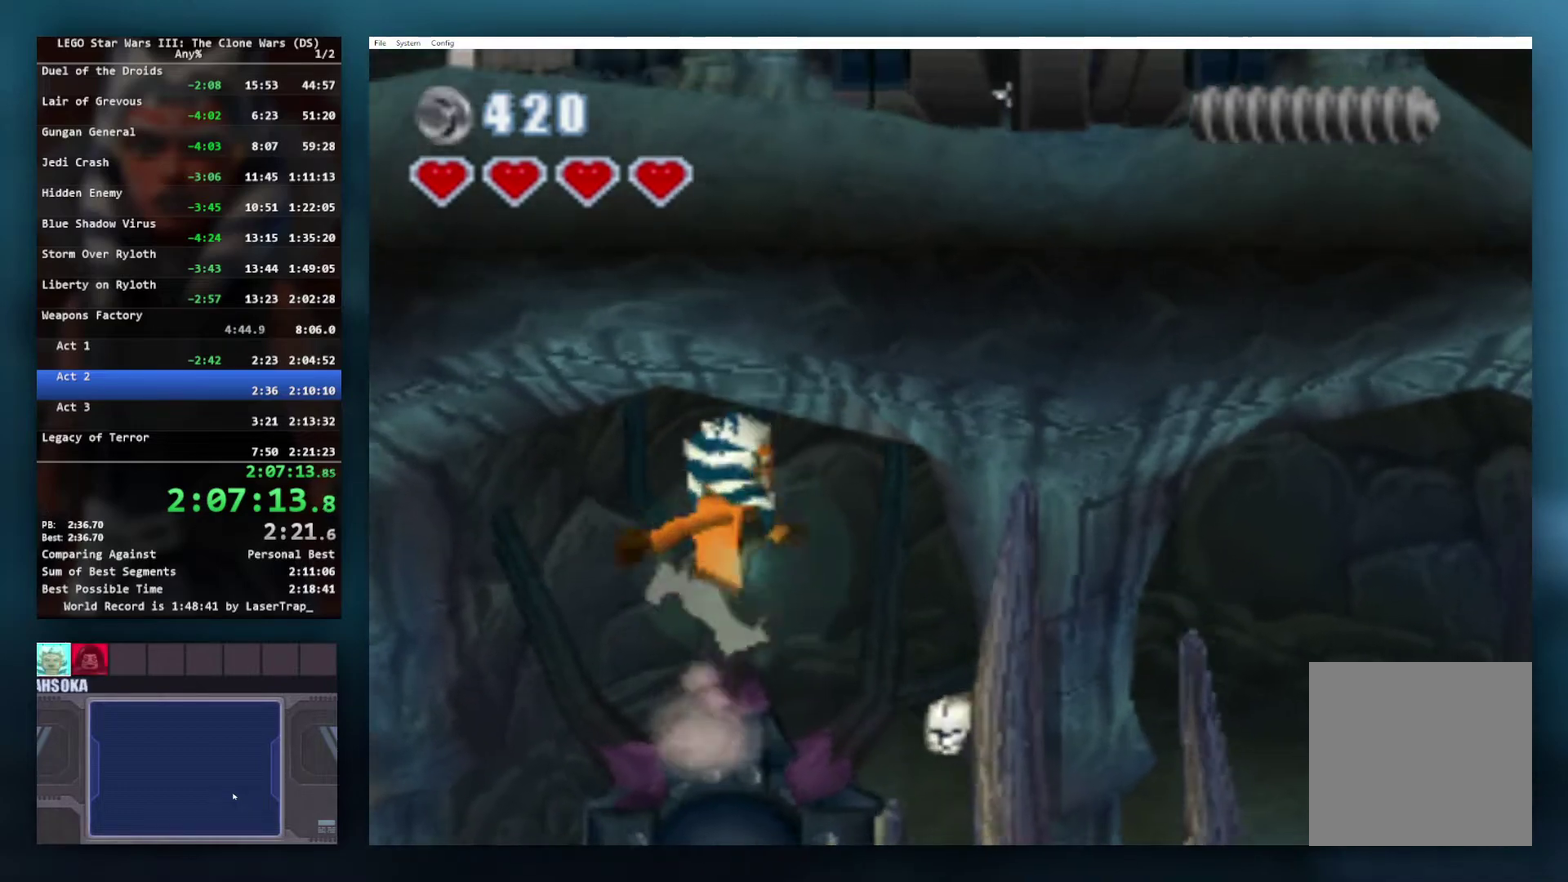
{"buttons": [], "left_stick": "down", "right_stick": "center", "events": [[200, "A", "up"], [367, "left_stick", "down-right"], [450, "left_stick", "down"]]}
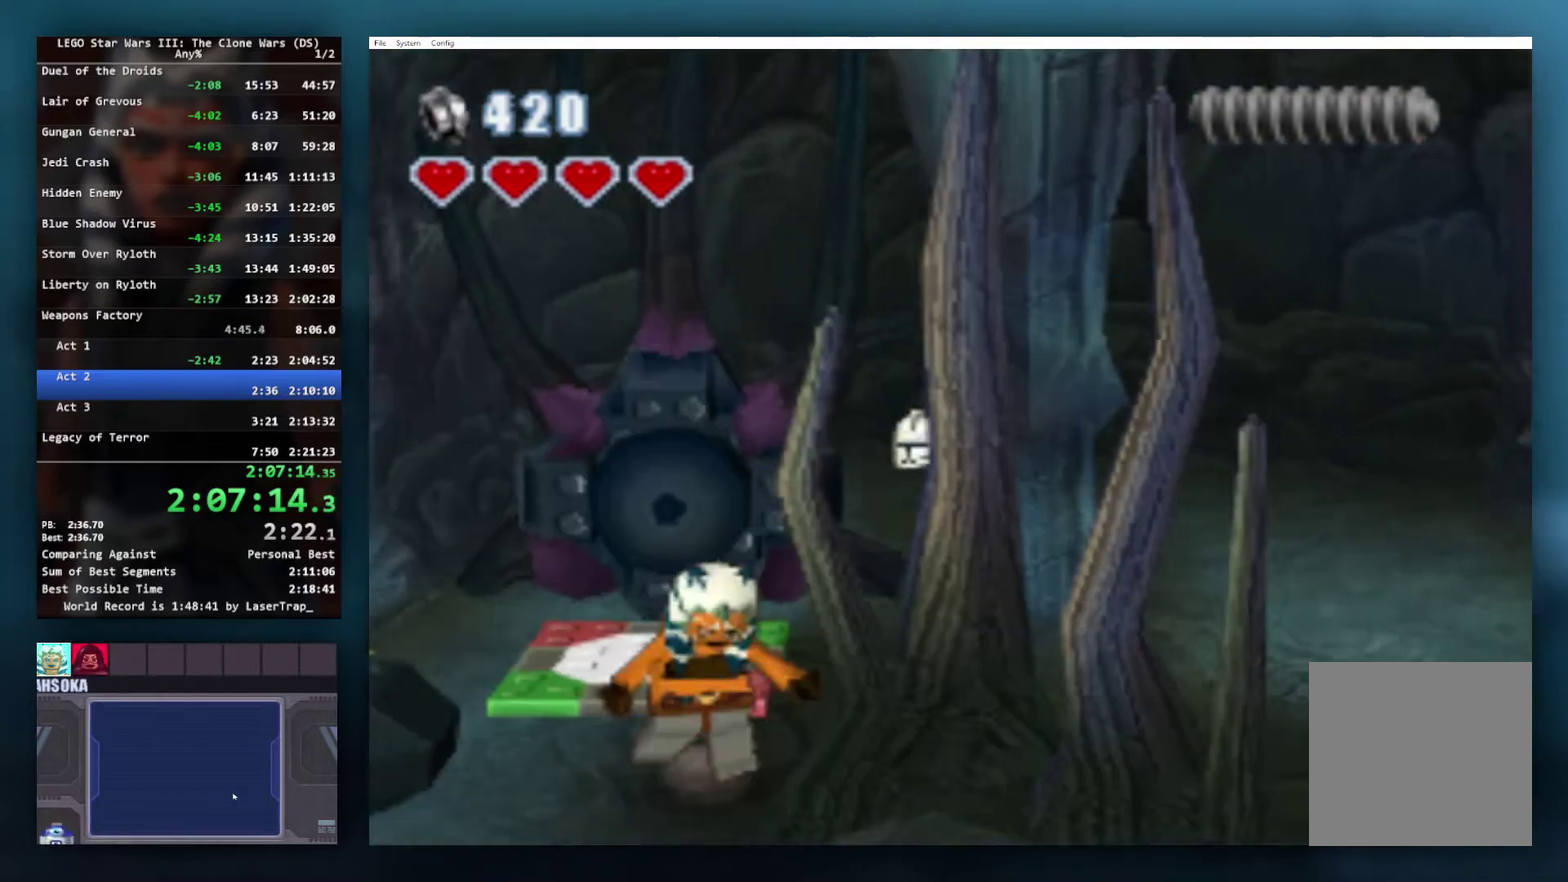
{"buttons": [], "left_stick": "right", "right_stick": "center", "events": [[100, "A", "down"], [350, "left_stick", "down-right"], [417, "A", "up"], [417, "left_stick", "right"]]}
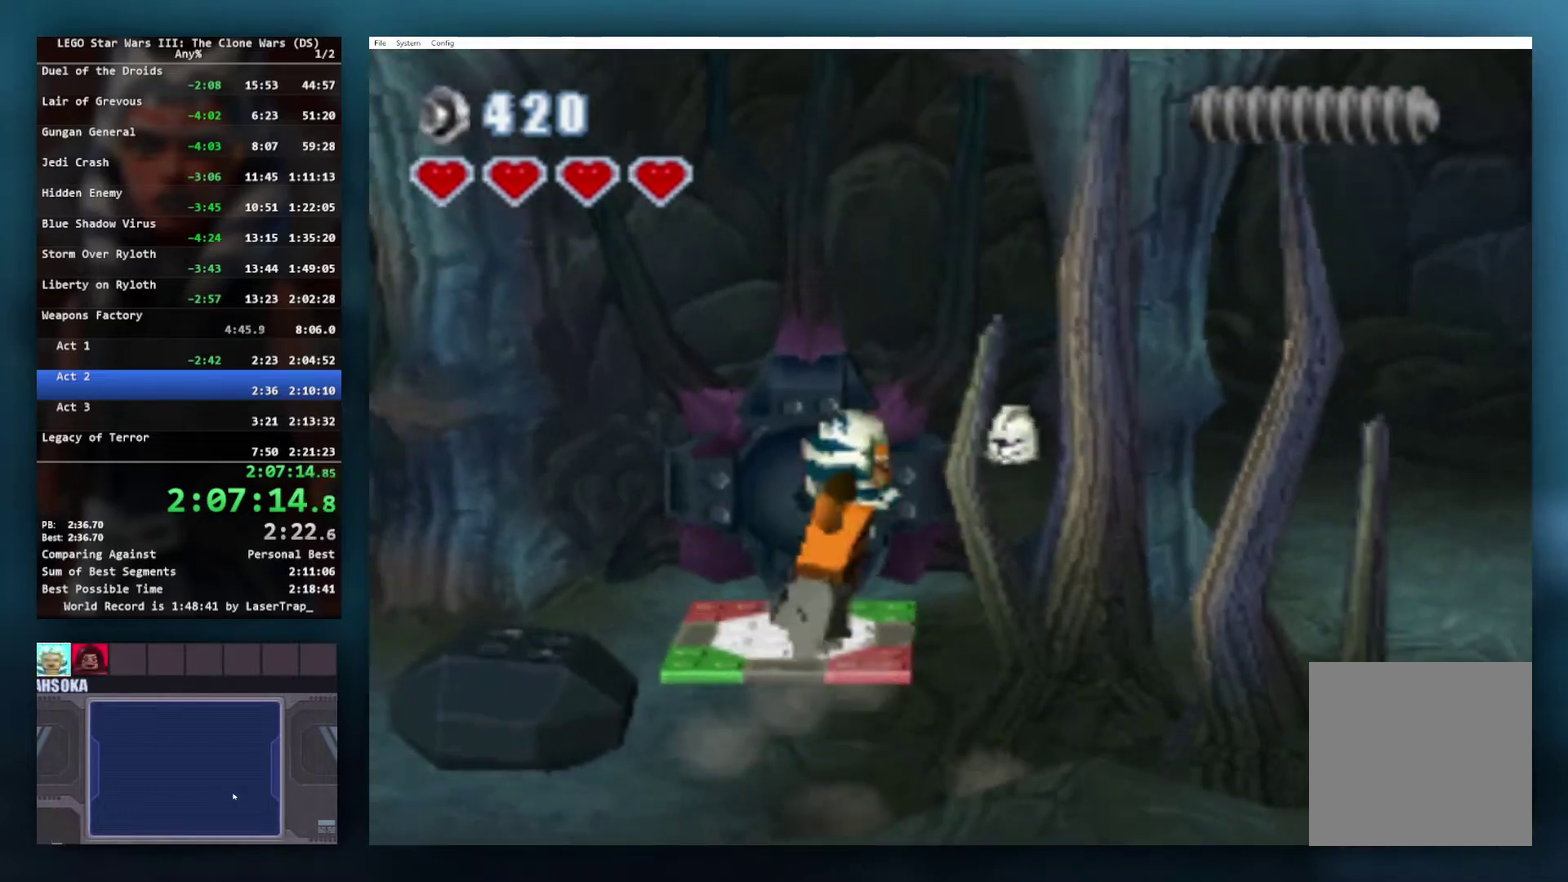
{"buttons": ["X"], "left_stick": "right", "right_stick": "center", "events": [[50, "X", "down"], [183, "R1", "down"], [450, "R1", "up"]]}
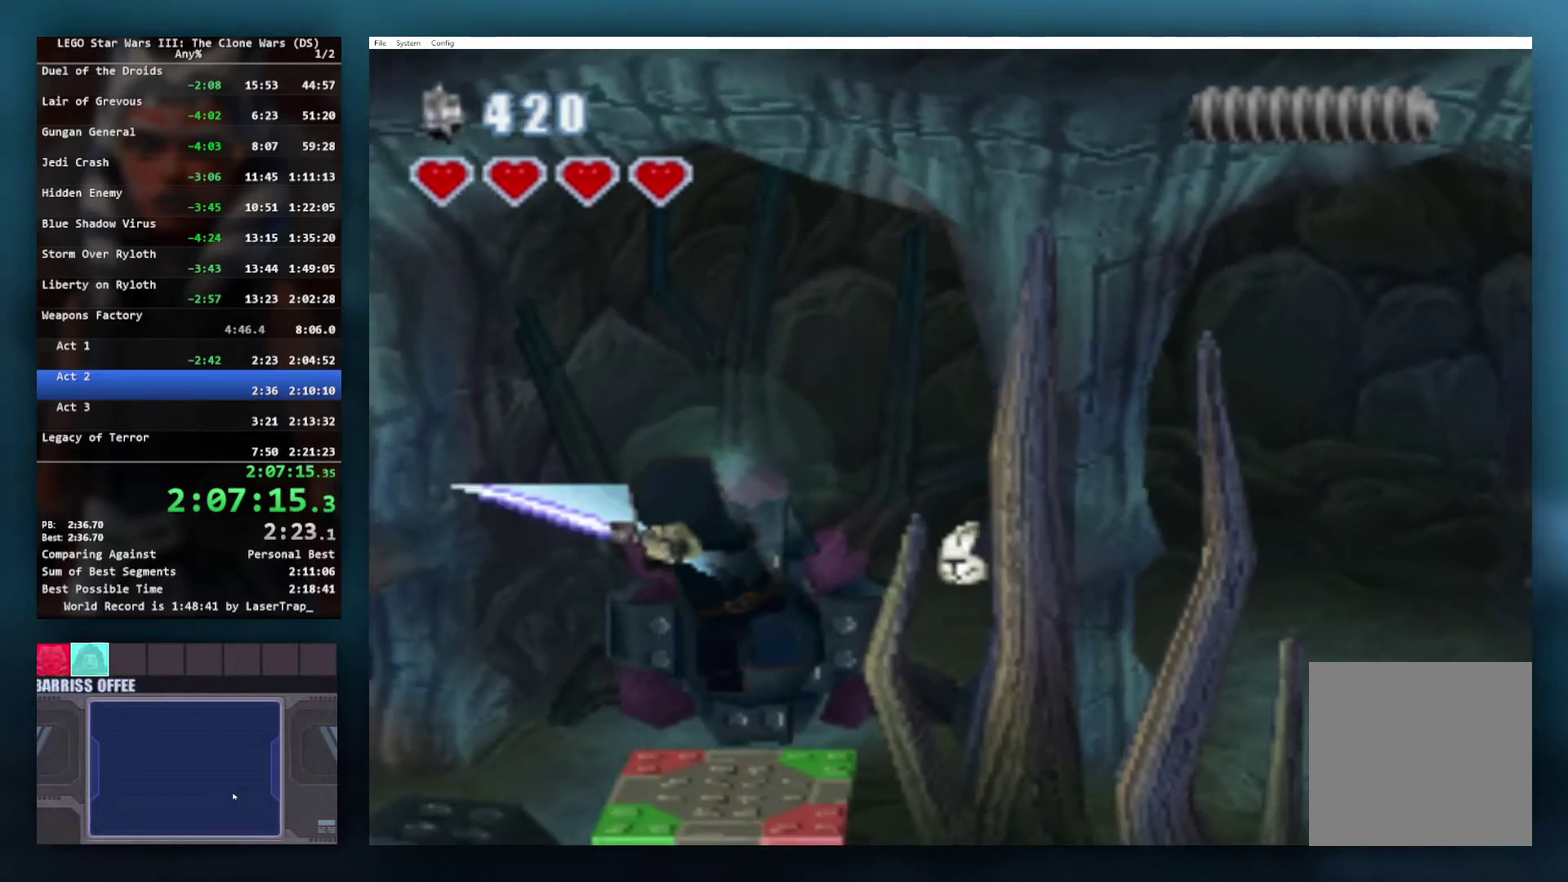
{"buttons": [], "left_stick": "left", "right_stick": "center", "events": [[33, "X", "up"], [83, "left_stick", "center"], [417, "left_stick", "left"]]}
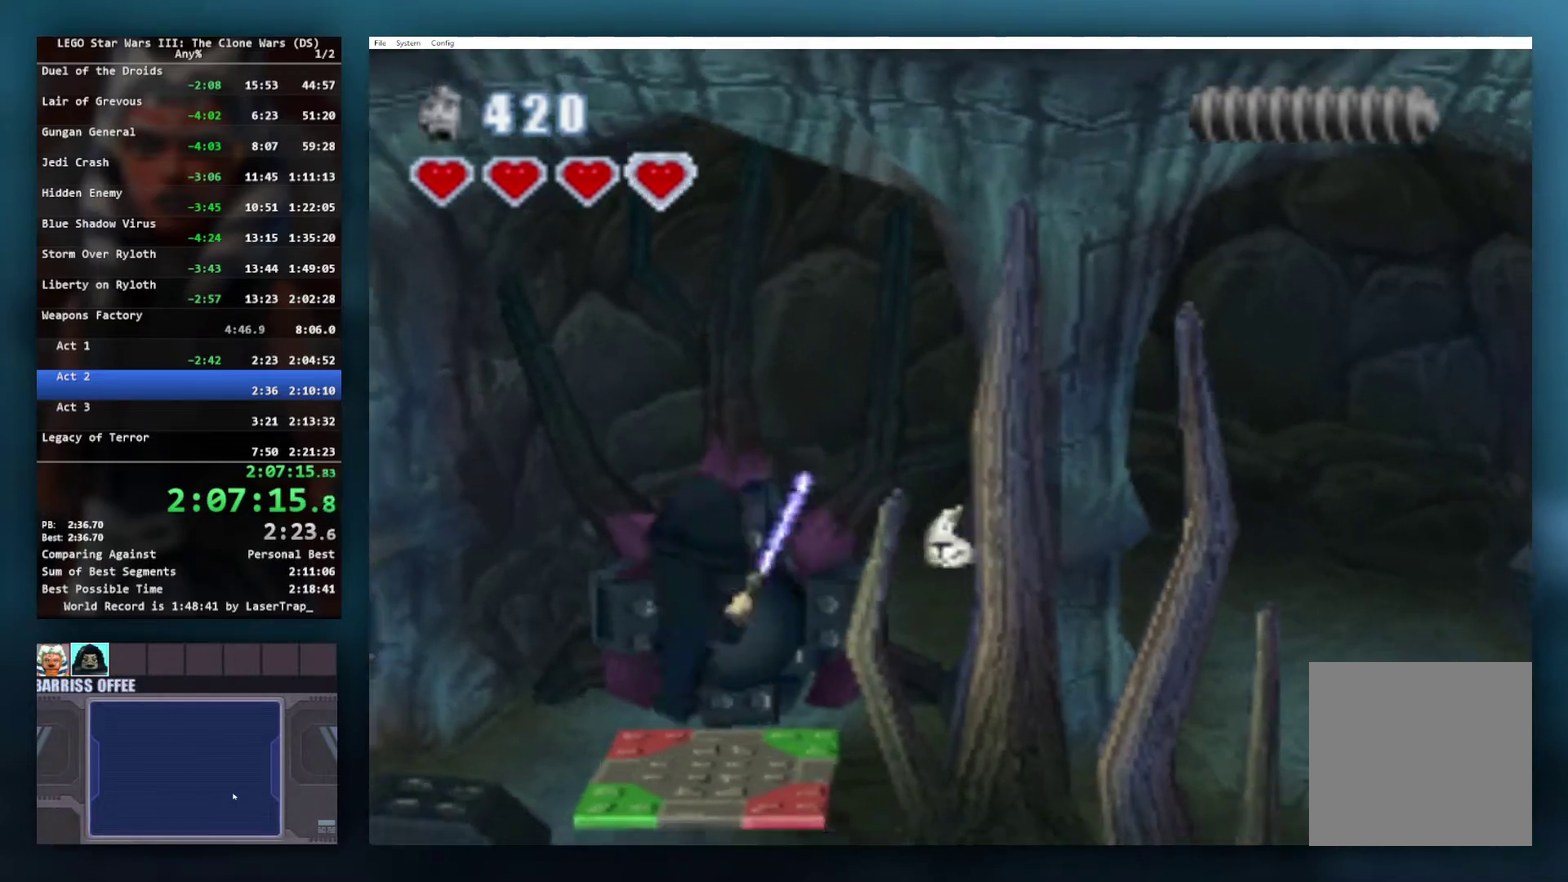
{"buttons": [], "left_stick": "up-left", "right_stick": "center", "events": [[250, "A", "down"], [383, "A", "up"], [450, "left_stick", "up-left"]]}
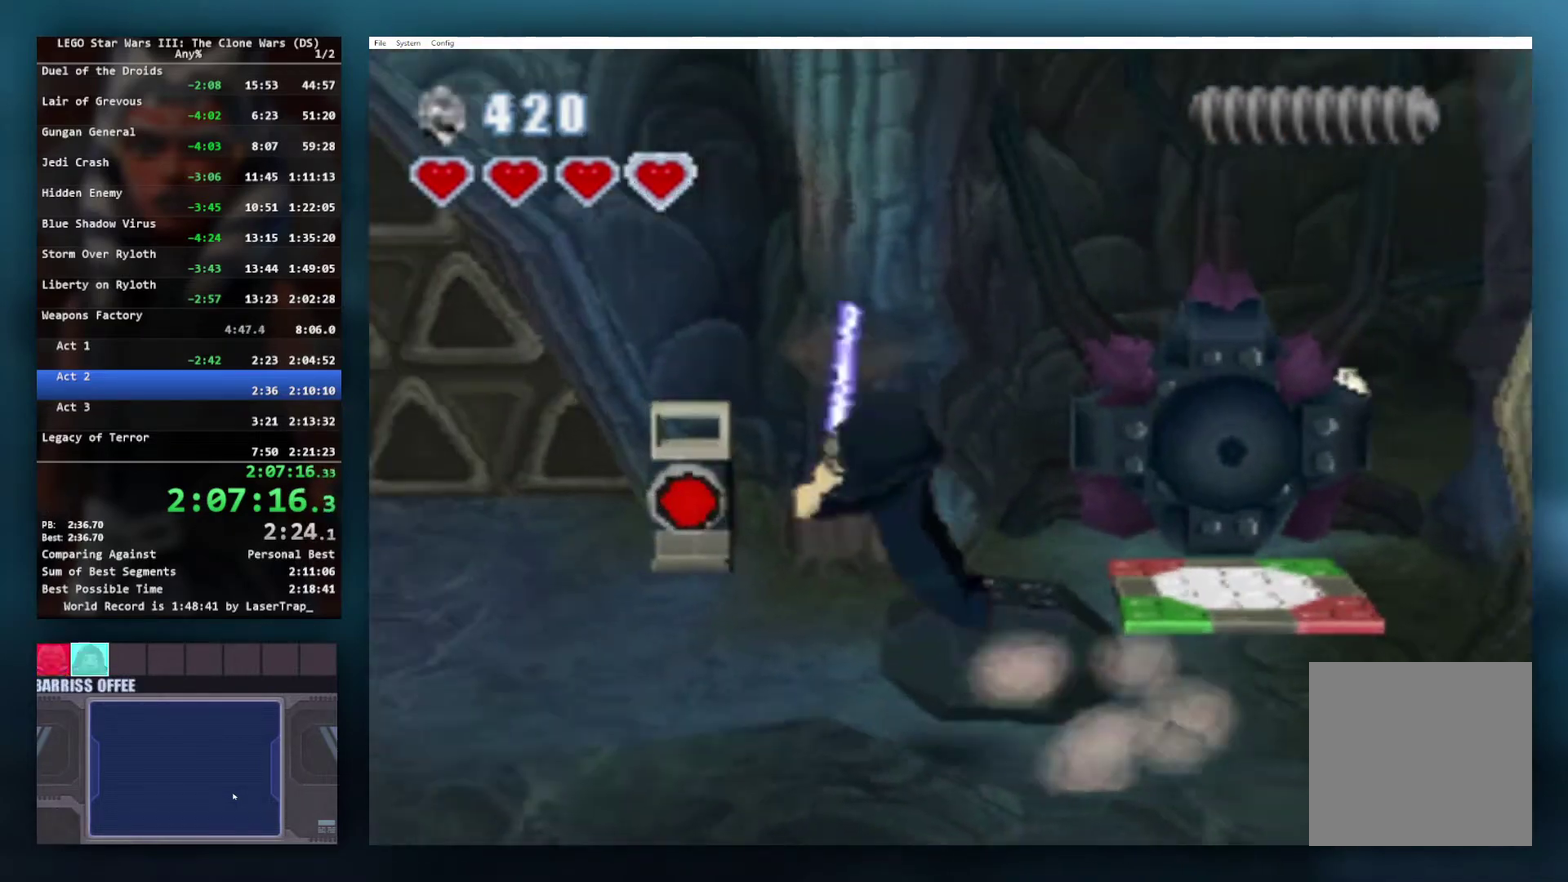
{"buttons": [], "left_stick": "center", "right_stick": "center", "events": [[217, "left_stick", "up-right"], [383, "left_stick", "center"]]}
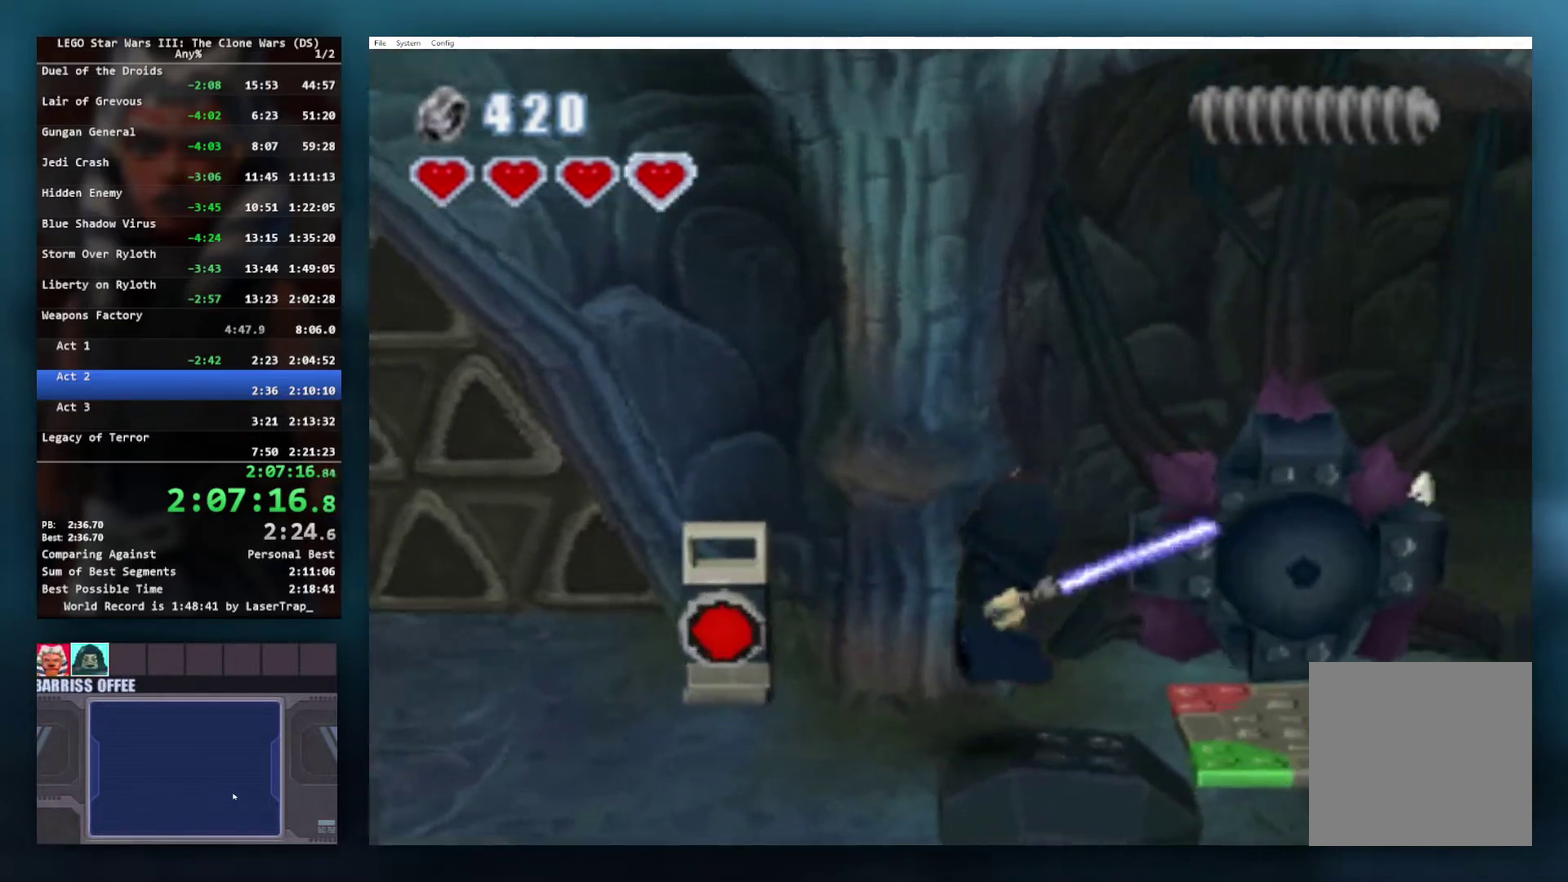
{"buttons": ["A"], "left_stick": "down-right", "right_stick": "center", "events": [[133, "left_stick", "right"], [183, "A", "down"], [183, "left_stick", "down-right"]]}
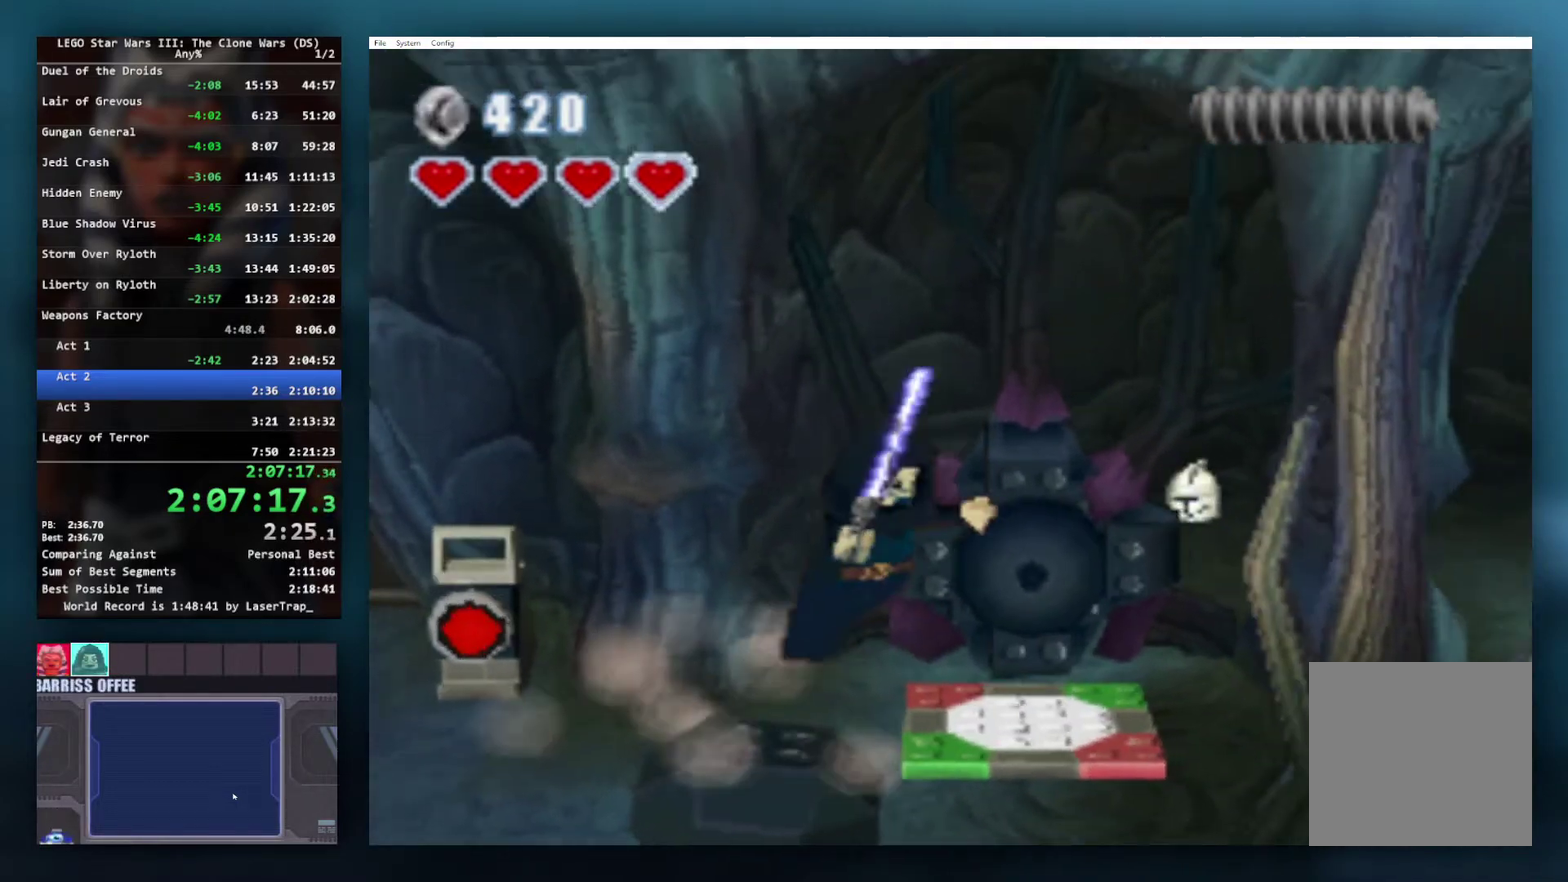
{"buttons": ["A"], "left_stick": "right", "right_stick": "center", "events": [[83, "A", "up"], [183, "left_stick", "right"], [250, "A", "down"]]}